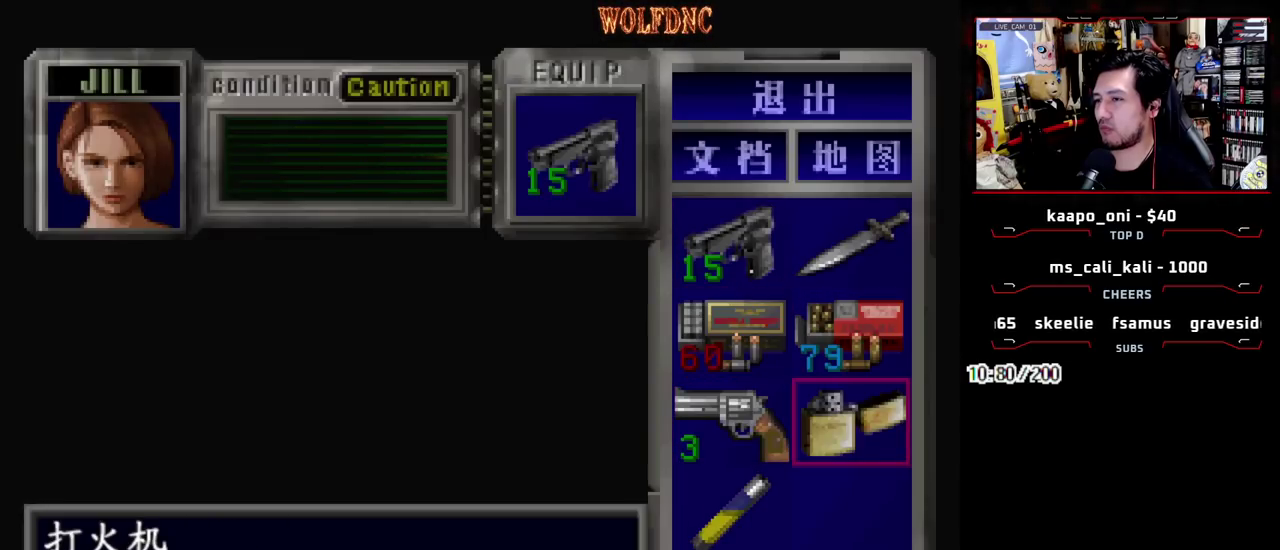
Gameplay with a controller (PlayStation layout); each line is a JSON object with the inputs held at the frame after it. "events" lists button and stick changes between this image and that frame as [ms after this image, input, new state], when the widget could be followed in between. Not read: L3 R3.
{"buttons": ["CROSS", "DPAD_UP"], "events": [[133, "CIRCLE", "up"], [317, "DPAD_LEFT", "down"], [317, "DPAD_UP", "down"], [367, "CROSS", "down"], [500, "DPAD_LEFT", "up"]]}
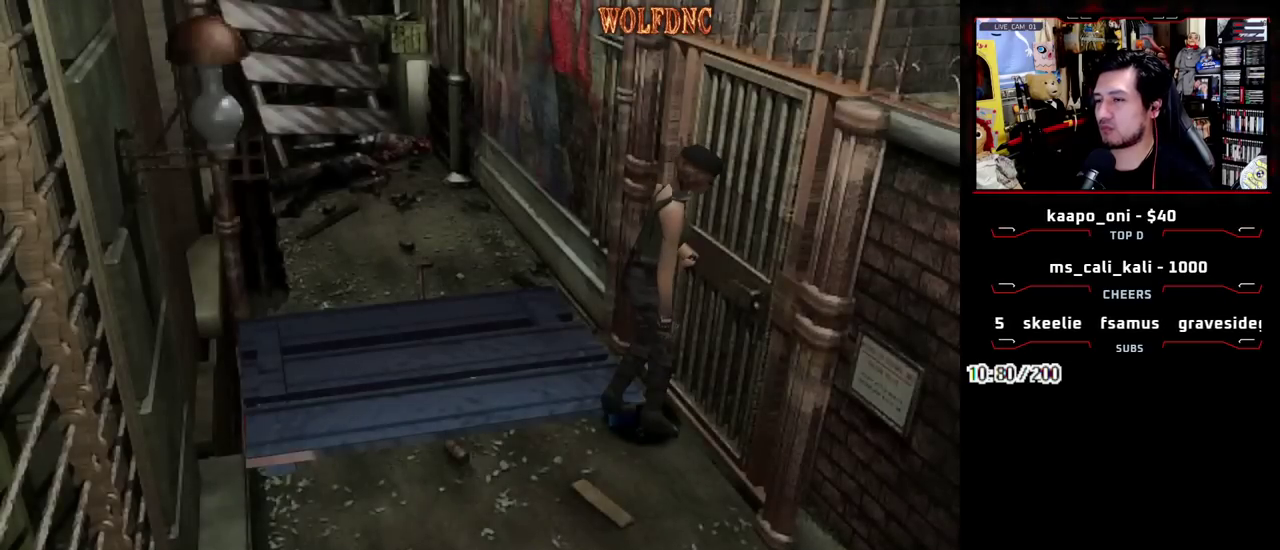
{"buttons": [], "events": [[50, "DPAD_UP", "up"], [150, "CROSS", "up"]]}
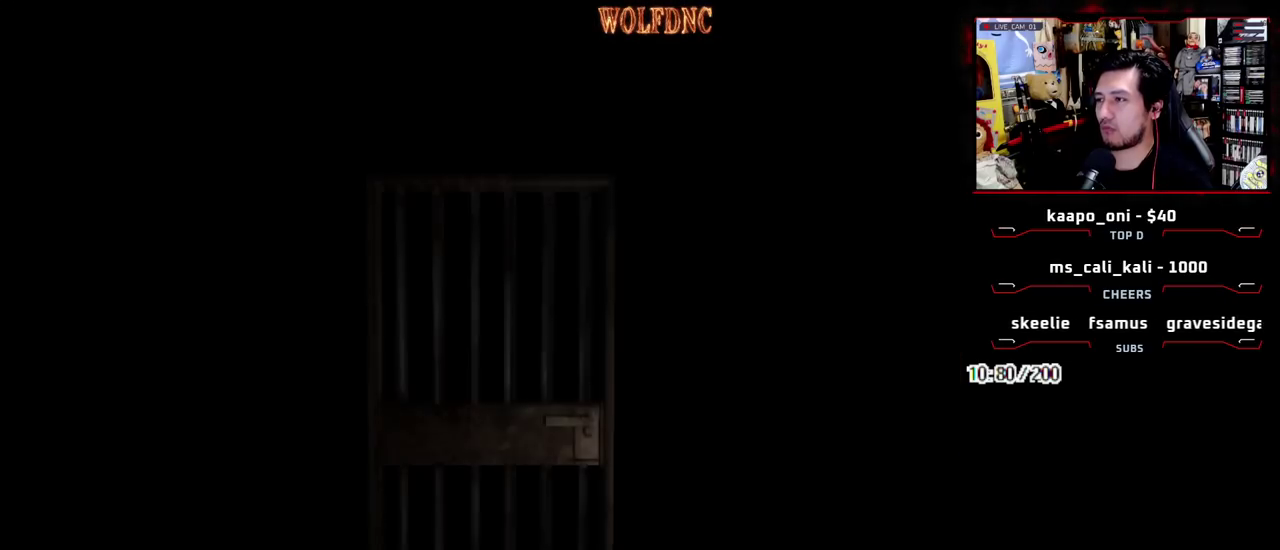
{"buttons": [], "events": []}
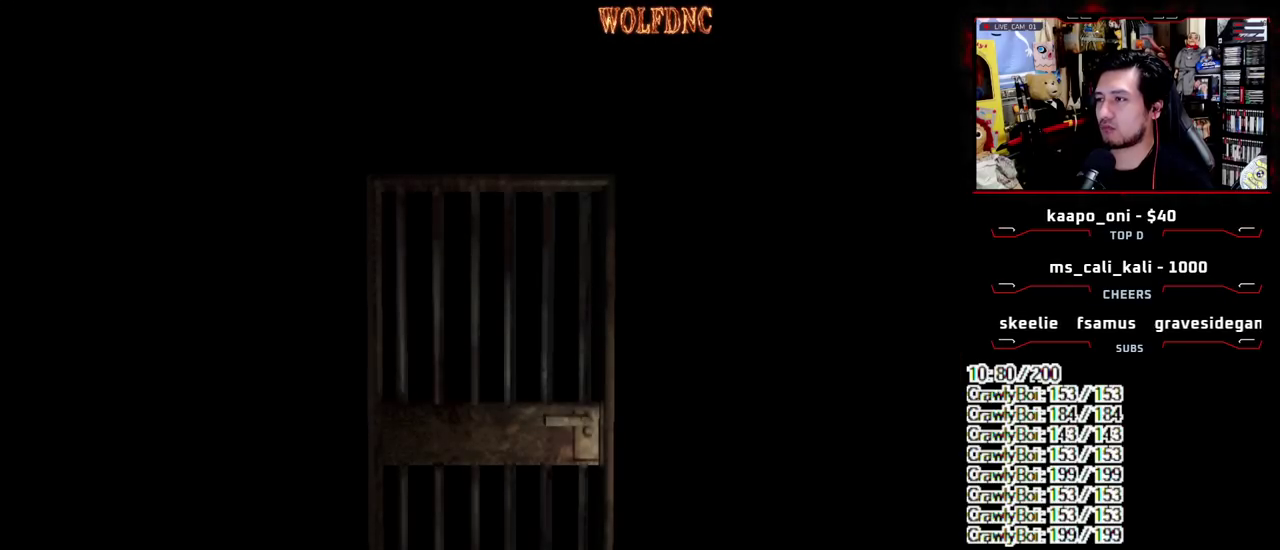
{"buttons": [], "events": [[167, "SELECT", "down"], [217, "SELECT", "up"]]}
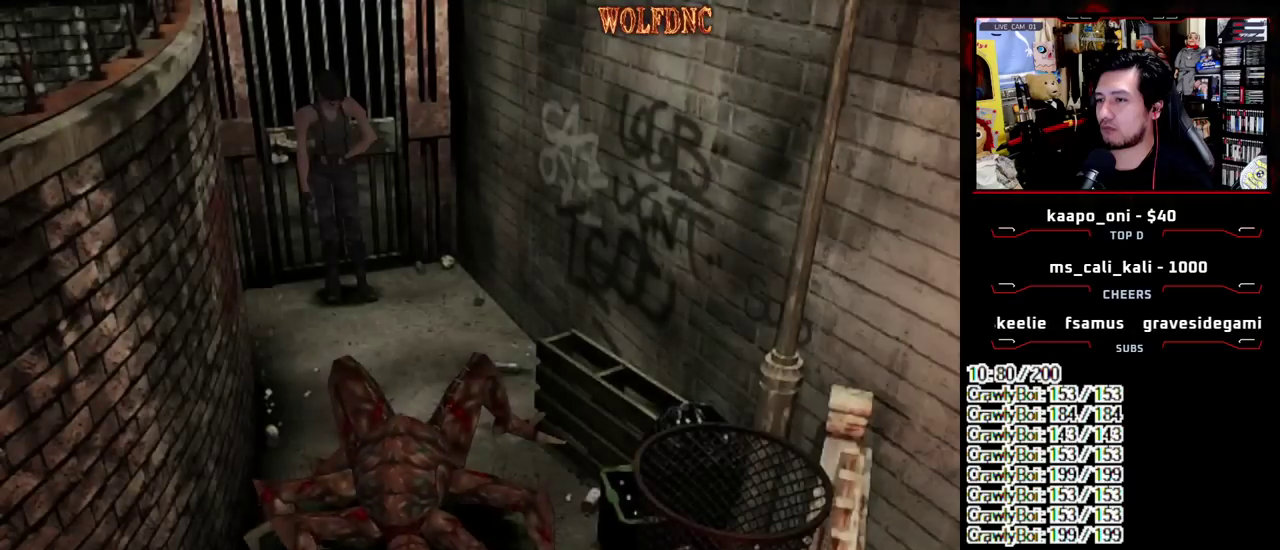
{"buttons": ["CROSS", "R1"], "events": [[150, "R1", "down"], [383, "CROSS", "down"]]}
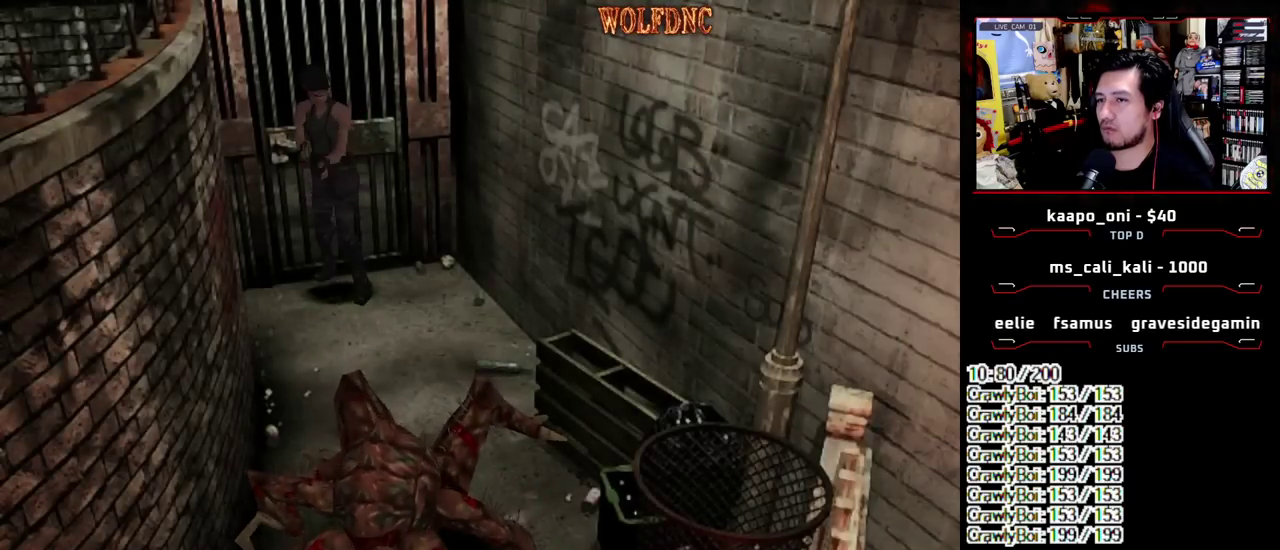
{"buttons": ["CROSS", "R1"], "events": []}
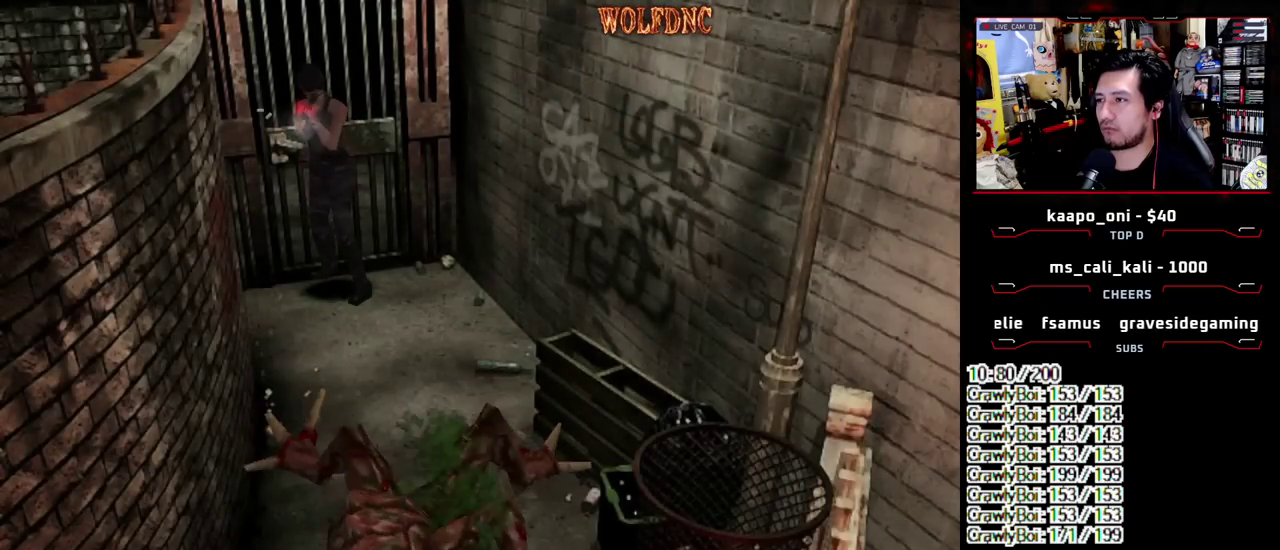
{"buttons": ["CROSS", "R1"], "events": []}
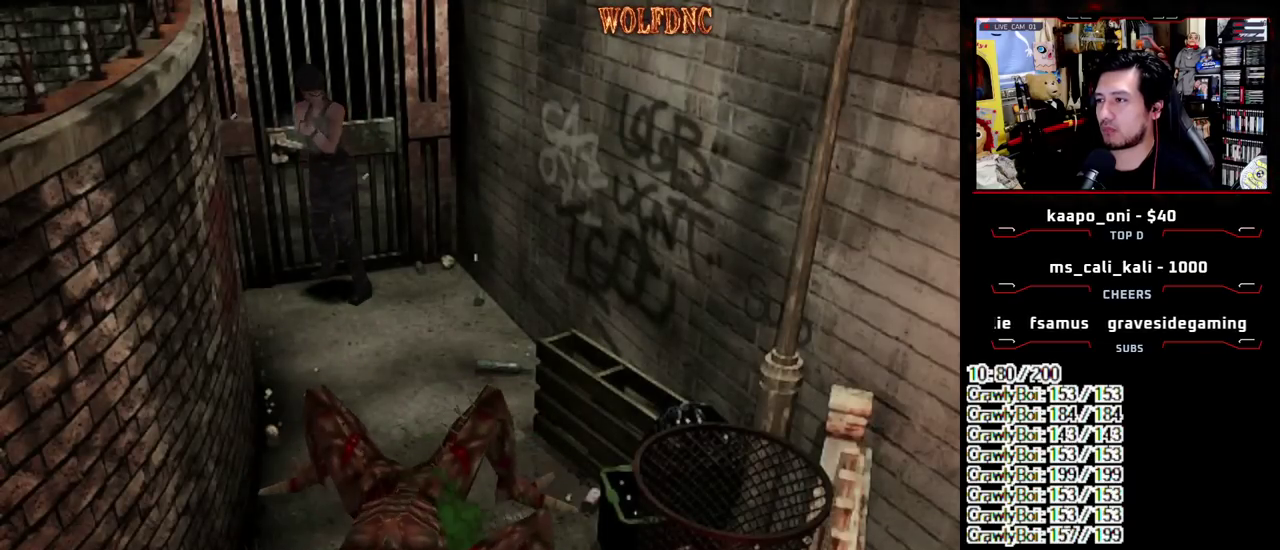
{"buttons": ["CROSS", "R1"], "events": []}
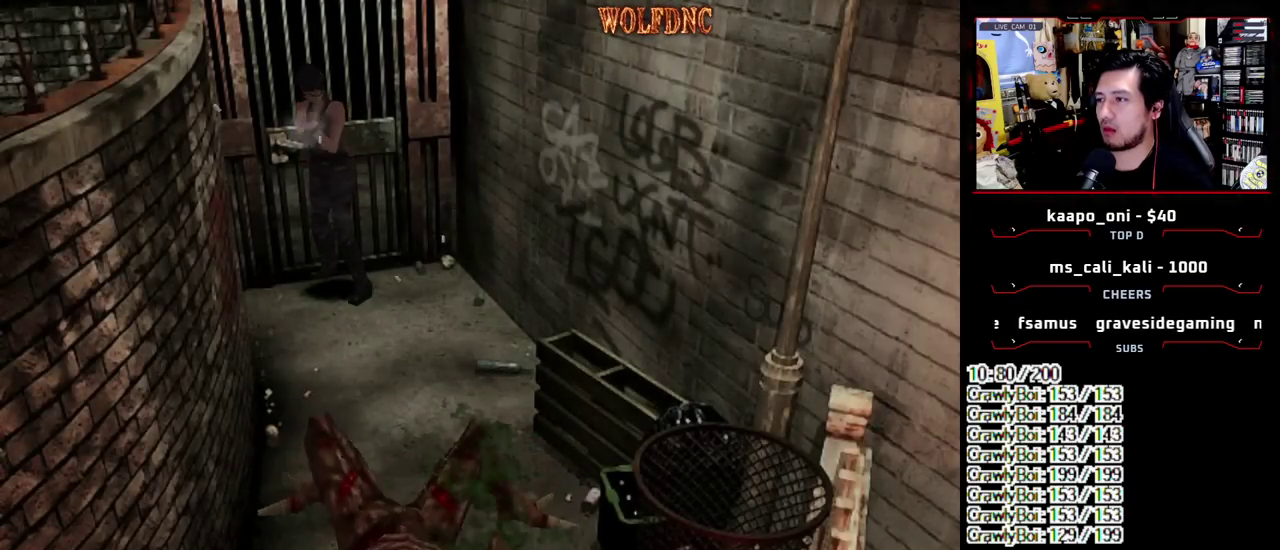
{"buttons": ["CROSS", "R1"], "events": []}
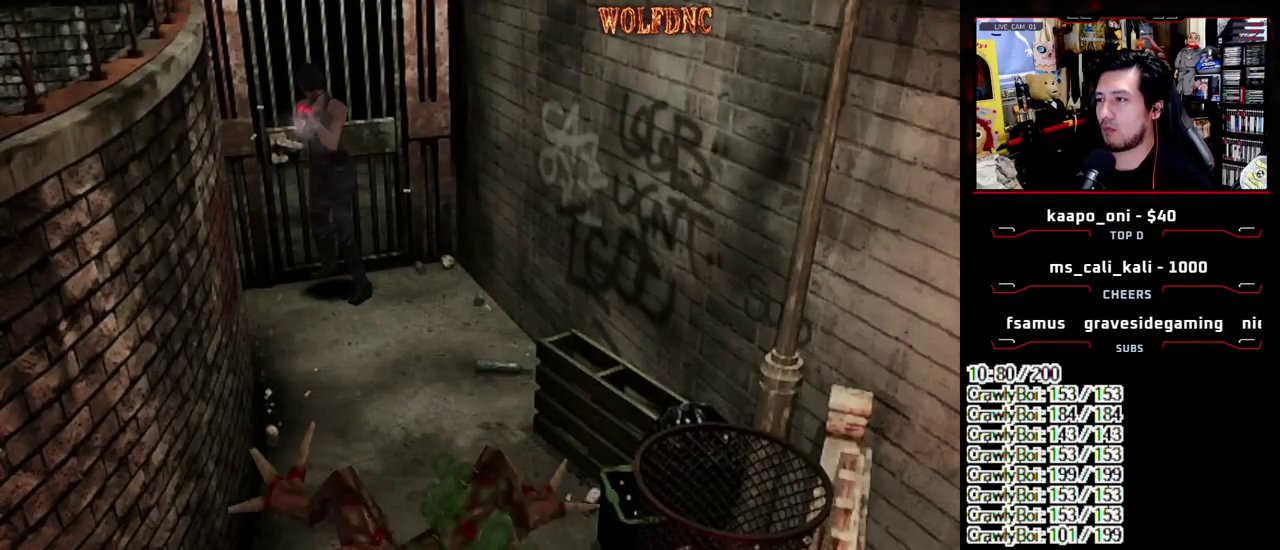
{"buttons": ["CROSS", "R1"], "events": []}
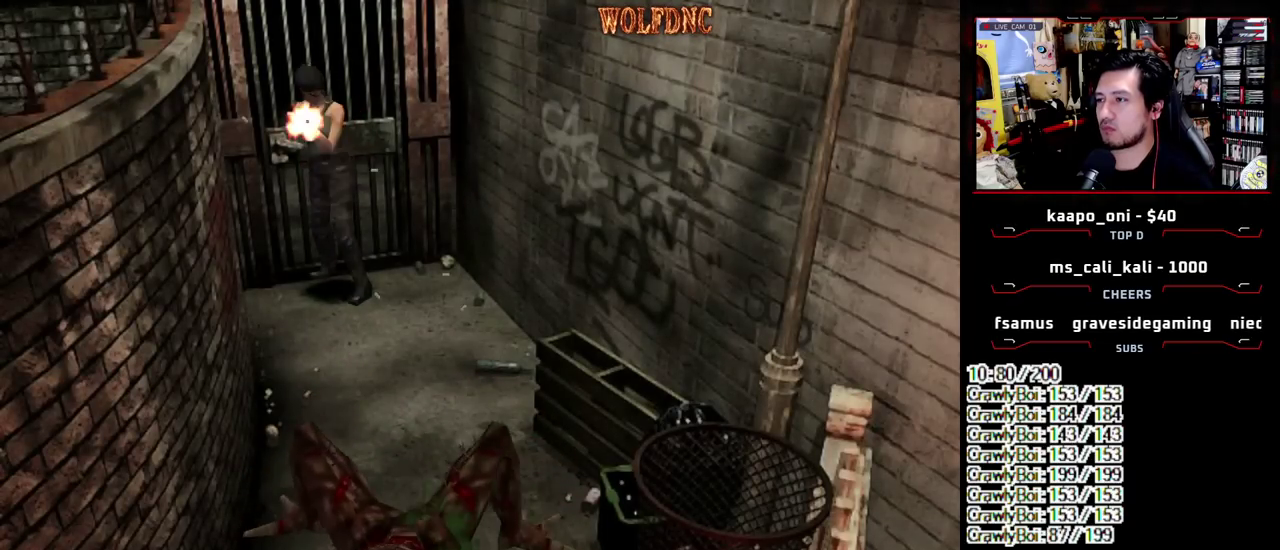
{"buttons": ["CROSS", "R1"], "events": []}
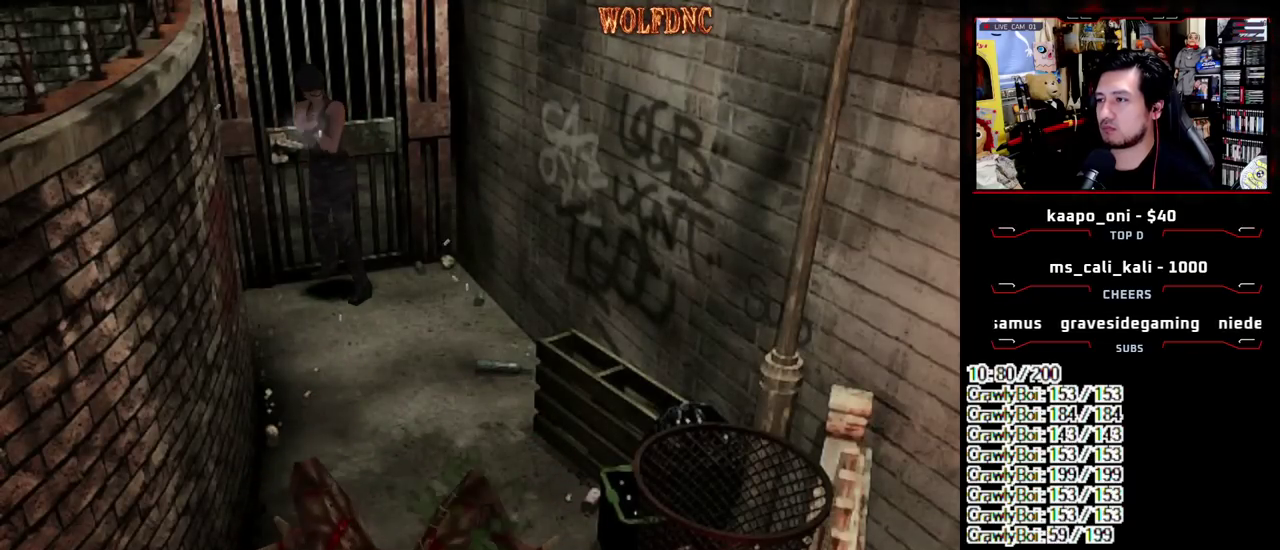
{"buttons": ["CROSS", "R1"], "events": []}
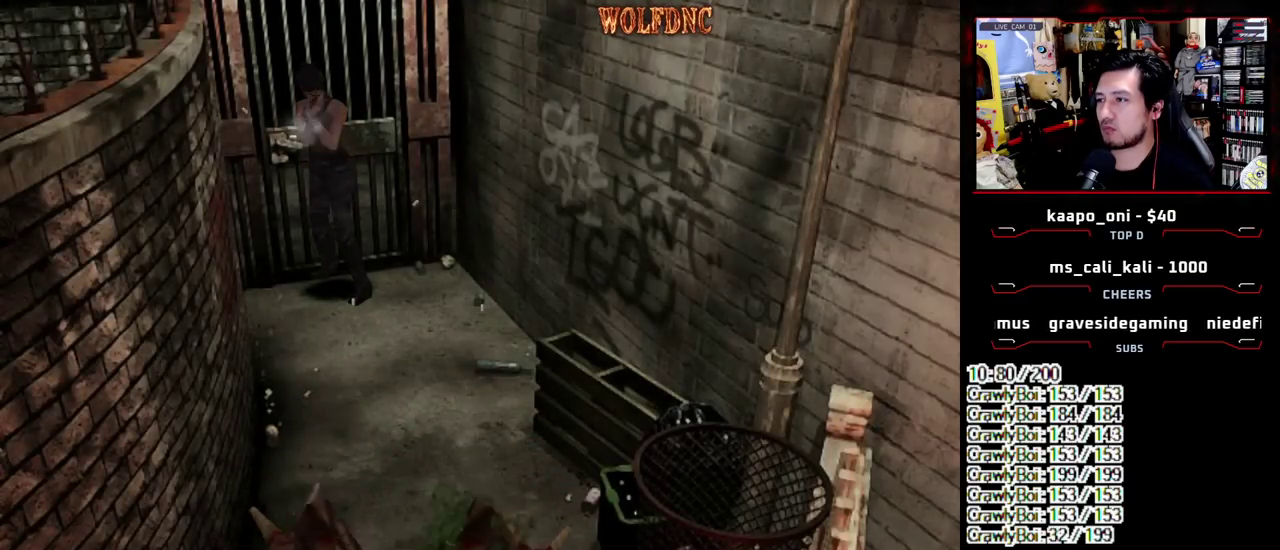
{"buttons": ["CROSS", "R1"], "events": [[400, "CROSS", "up"], [500, "CROSS", "down"]]}
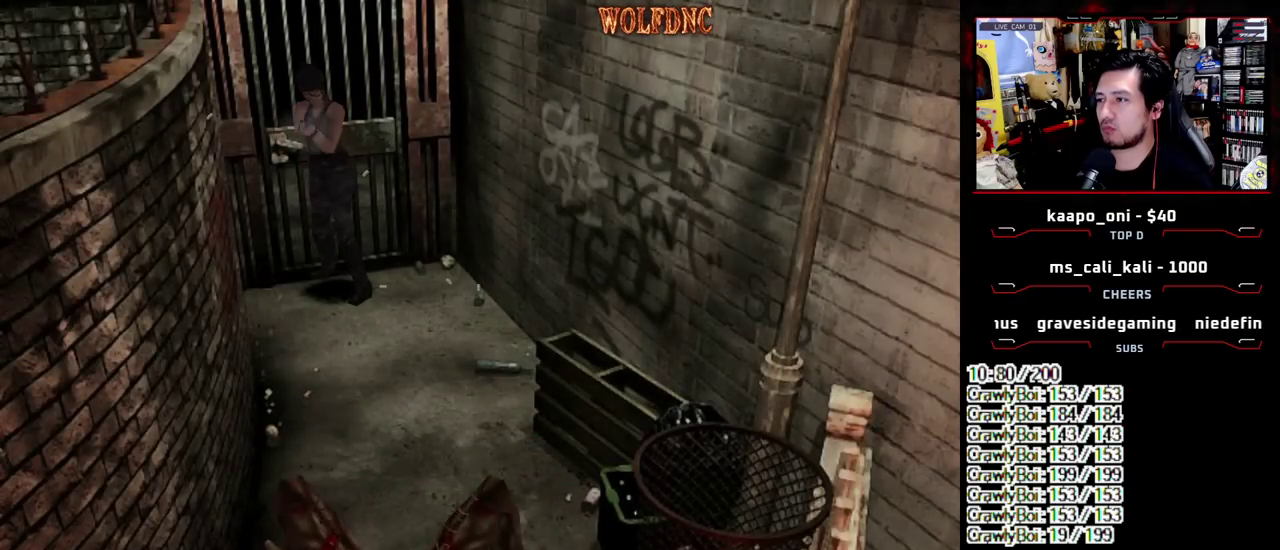
{"buttons": ["R1"], "events": [[133, "CROSS", "up"], [383, "CROSS", "down"], [467, "CROSS", "up"]]}
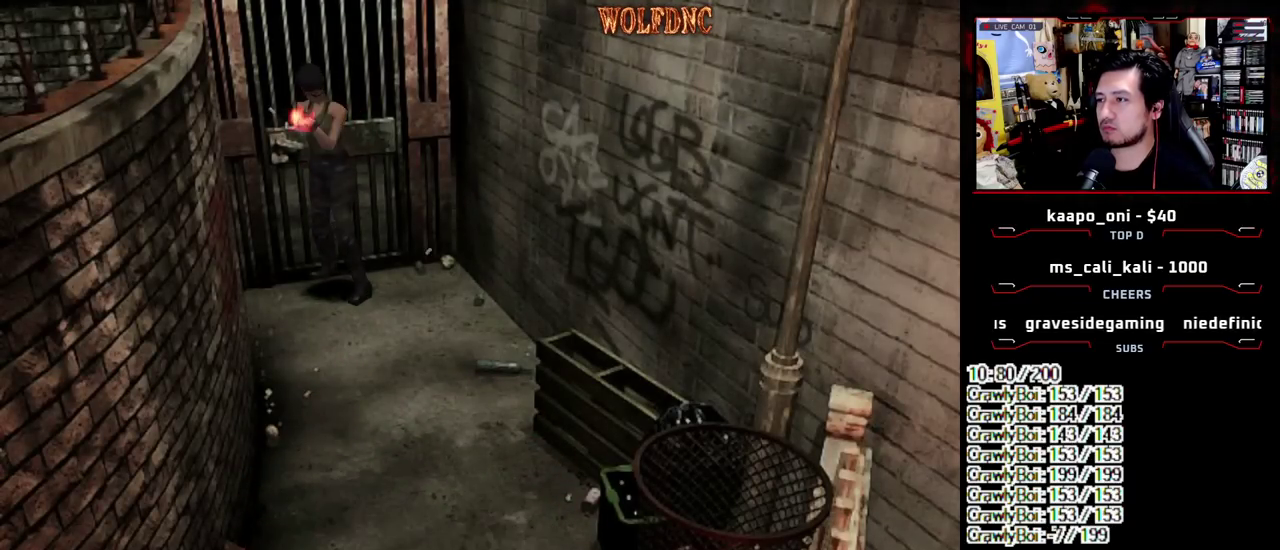
{"buttons": [], "events": [[400, "R1", "up"]]}
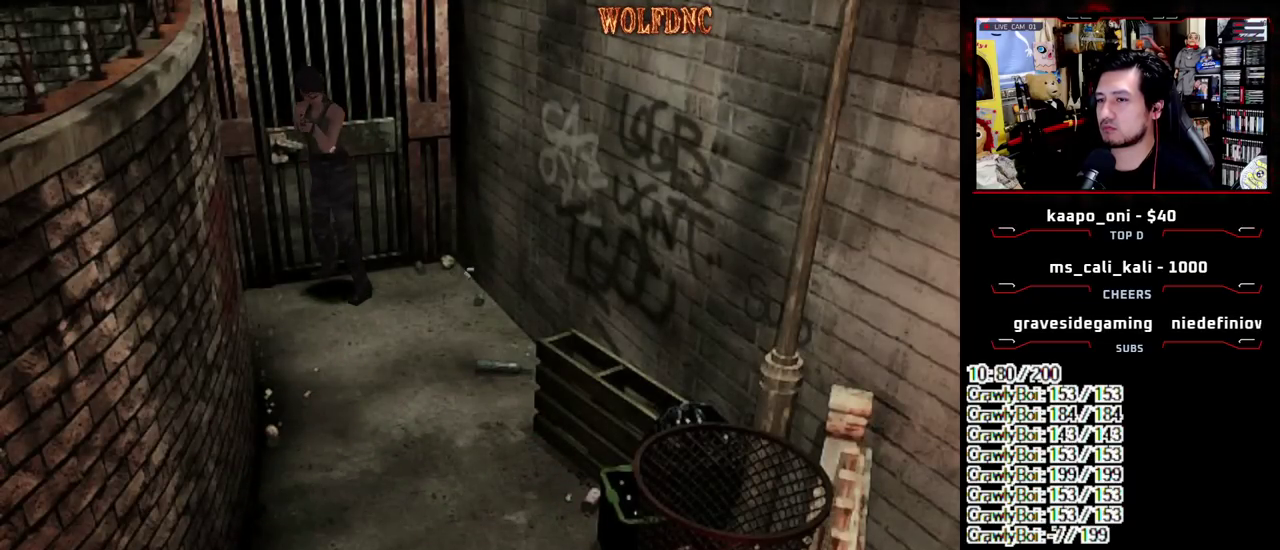
{"buttons": [], "events": []}
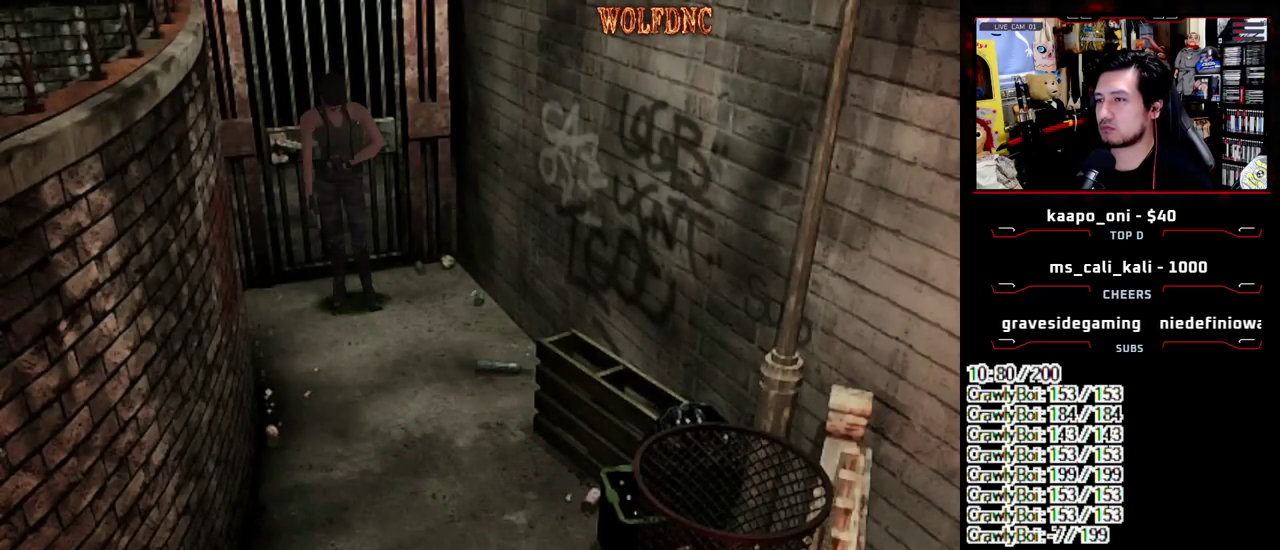
{"buttons": ["DPAD_UP"], "events": [[417, "DPAD_UP", "down"]]}
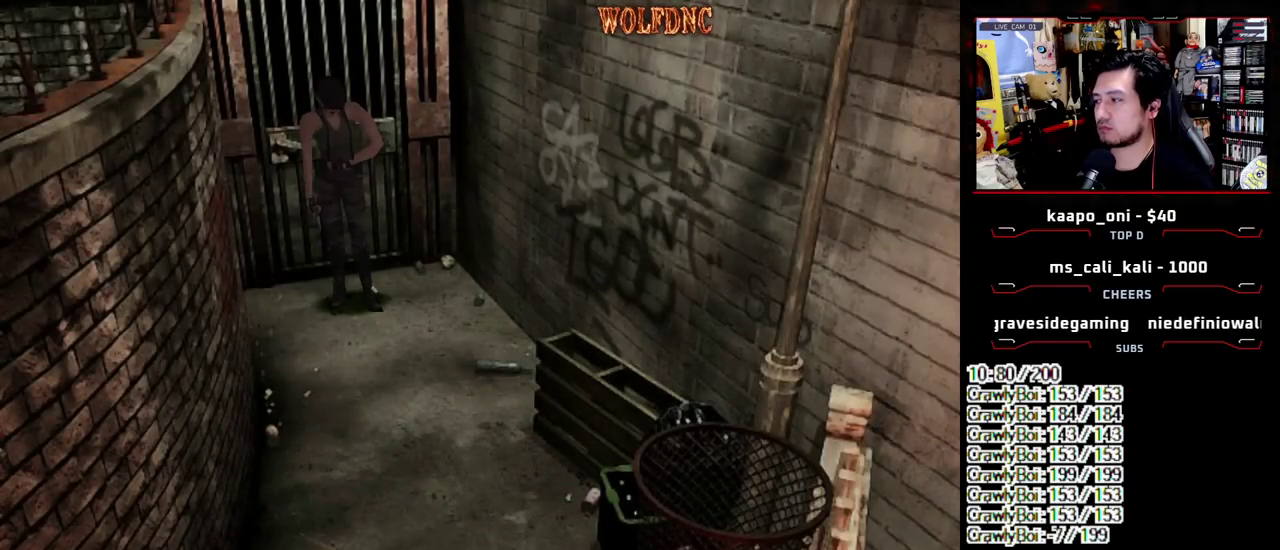
{"buttons": ["DPAD_UP"], "events": []}
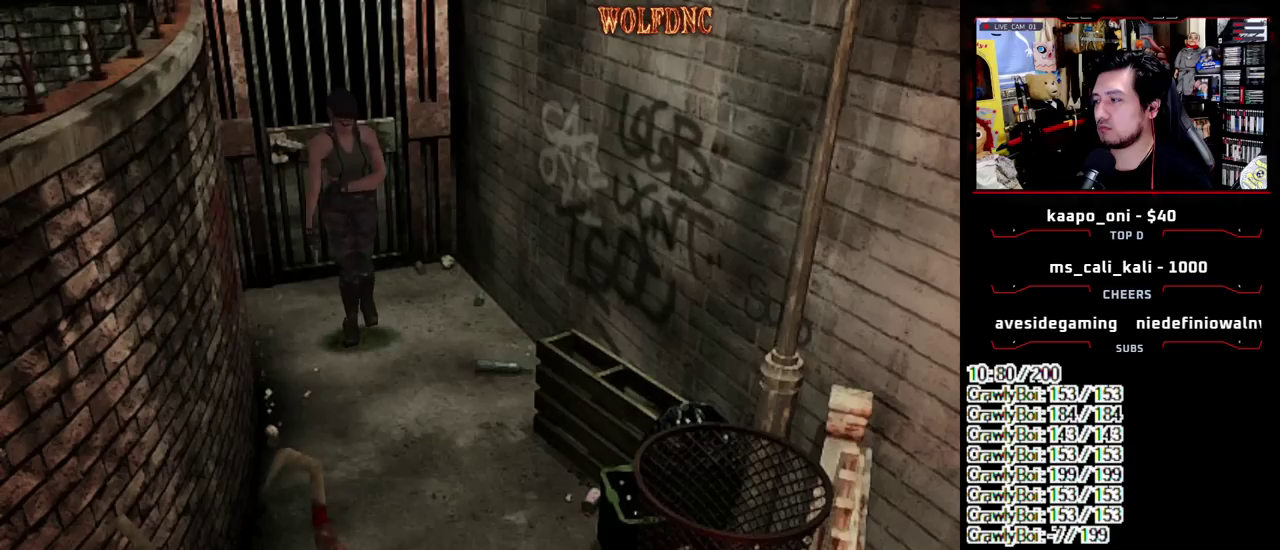
{"buttons": ["DPAD_UP"], "events": []}
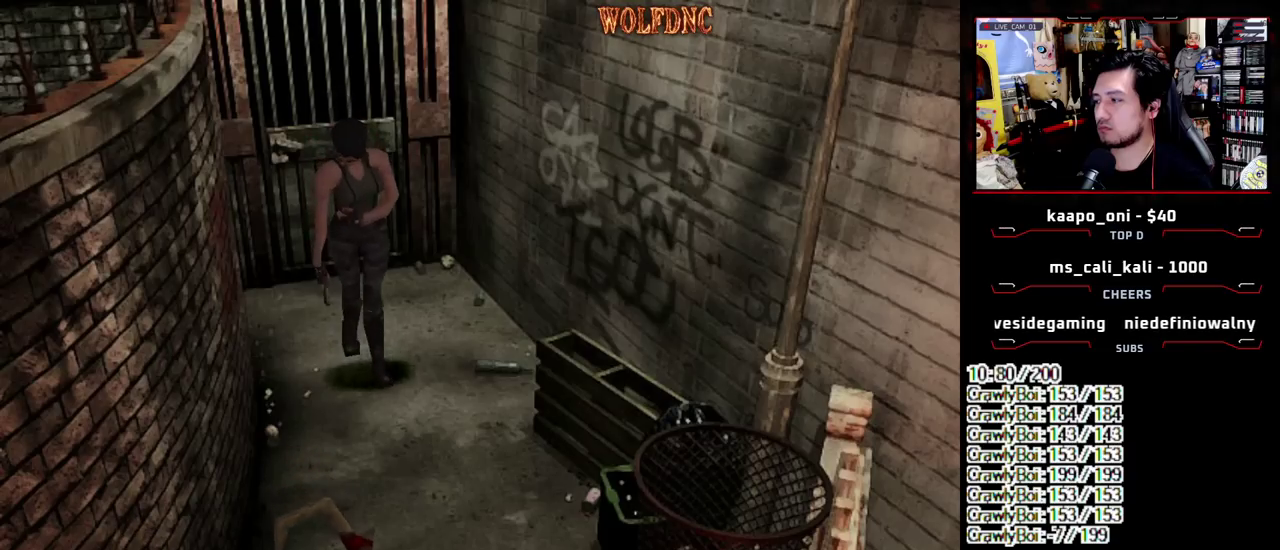
{"buttons": ["SQUARE", "DPAD_UP"], "events": [[183, "SQUARE", "down"], [283, "SQUARE", "up"], [333, "SQUARE", "down"], [417, "SQUARE", "up"], [467, "SQUARE", "down"]]}
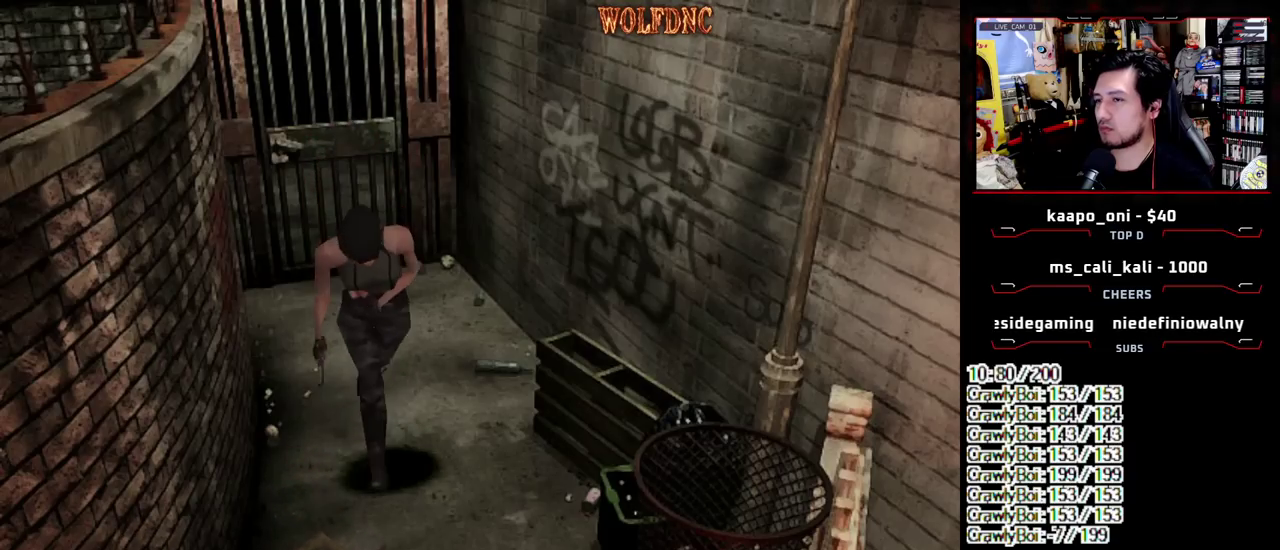
{"buttons": [], "events": [[17, "DPAD_LEFT", "down"], [67, "SQUARE", "up"], [117, "SQUARE", "down"], [200, "DPAD_LEFT", "up"], [200, "SQUARE", "up"], [250, "SQUARE", "down"], [300, "SQUARE", "up"], [433, "DPAD_UP", "up"]]}
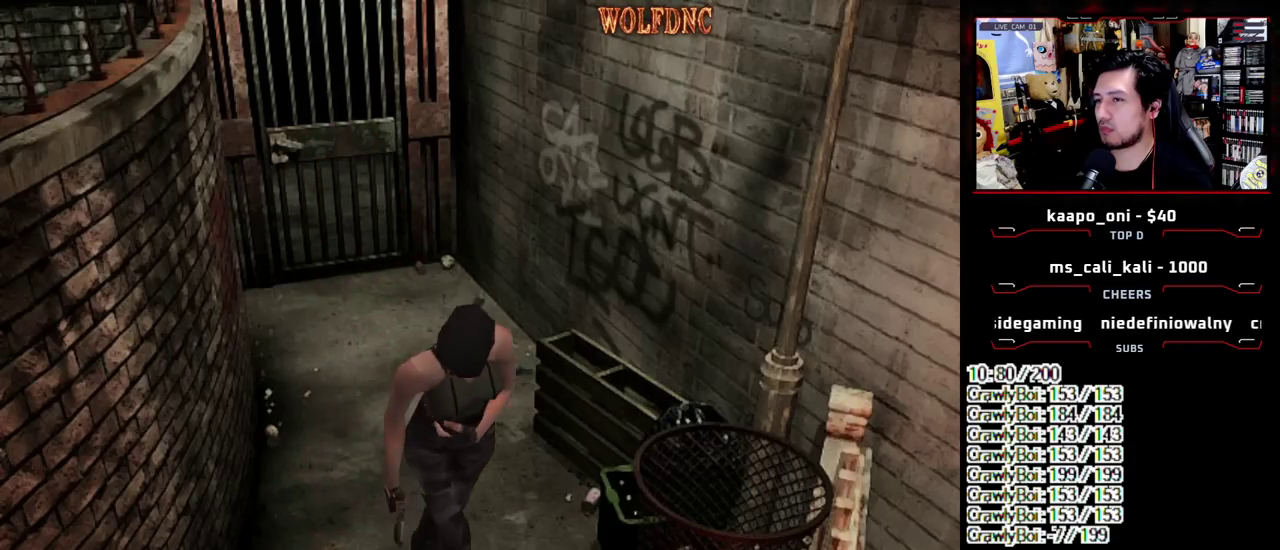
{"buttons": [], "events": [[367, "SQUARE", "down"], [400, "DPAD_UP", "down"], [450, "SQUARE", "up"], [500, "DPAD_UP", "up"]]}
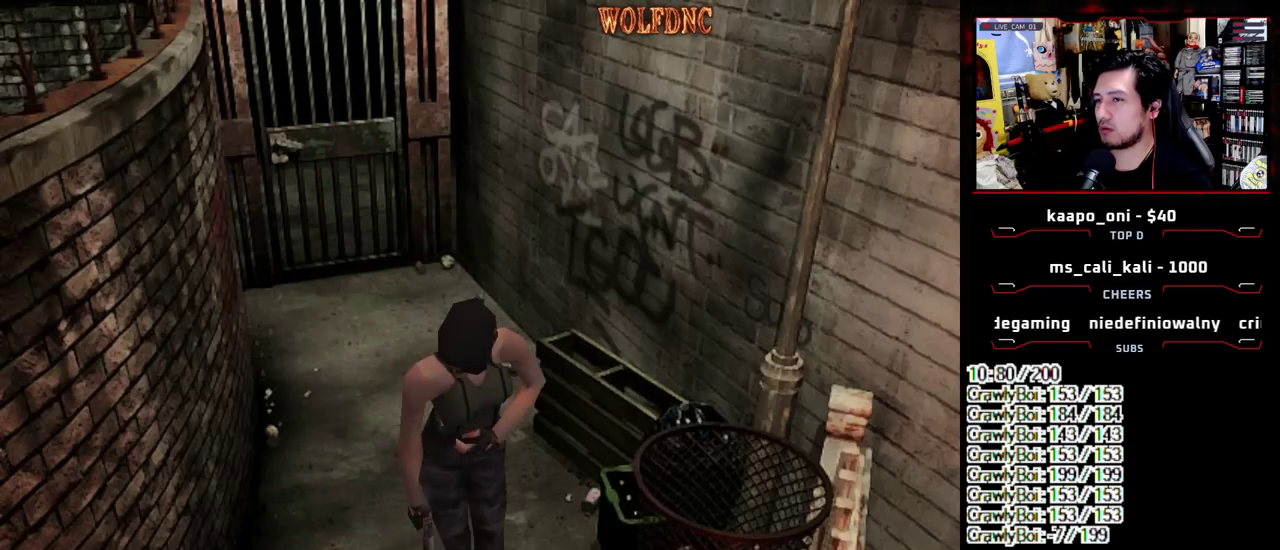
{"buttons": ["CIRCLE"], "events": [[233, "DPAD_UP", "down"], [333, "DPAD_UP", "up"], [467, "CIRCLE", "down"]]}
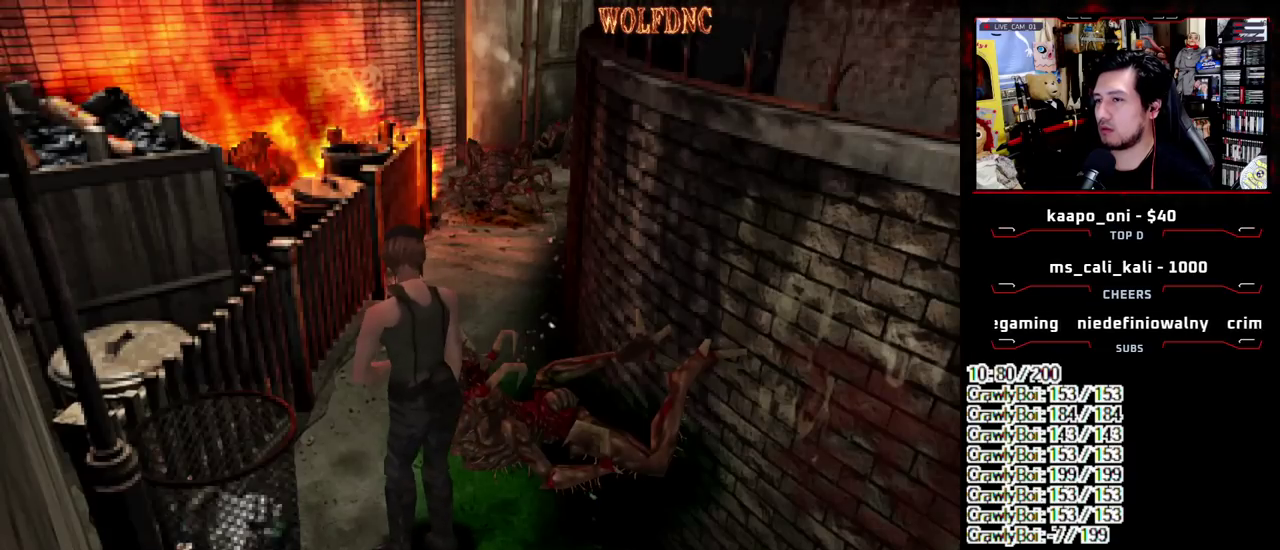
{"buttons": [], "events": [[67, "CIRCLE", "up"]]}
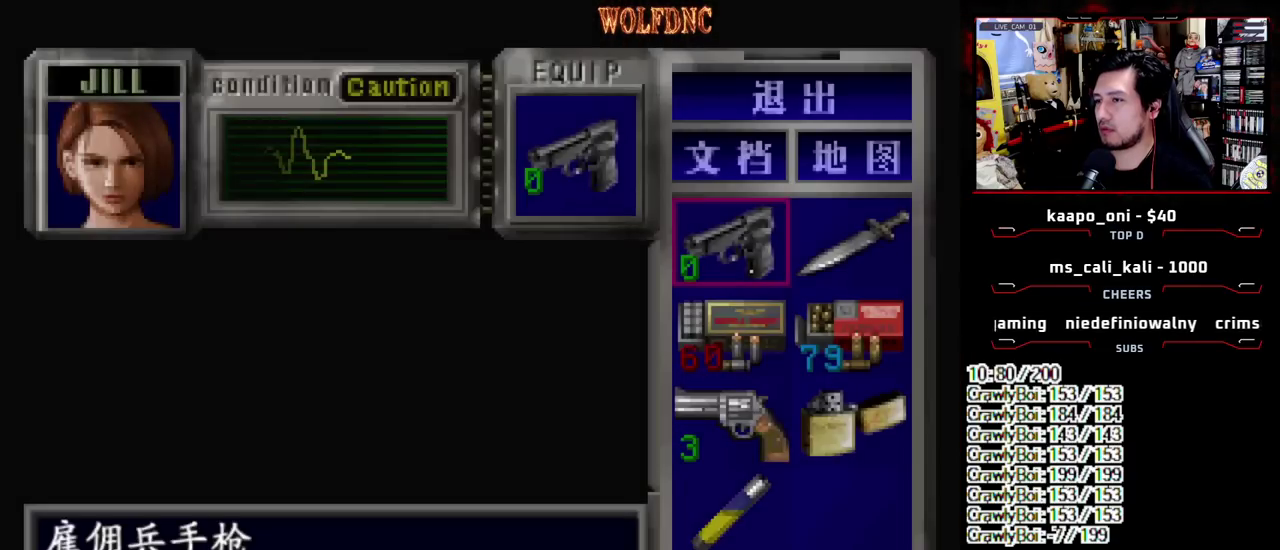
{"buttons": ["CROSS"], "events": [[217, "CROSS", "down"], [367, "CROSS", "up"], [400, "DPAD_DOWN", "down"], [450, "CROSS", "down"], [450, "DPAD_DOWN", "up"]]}
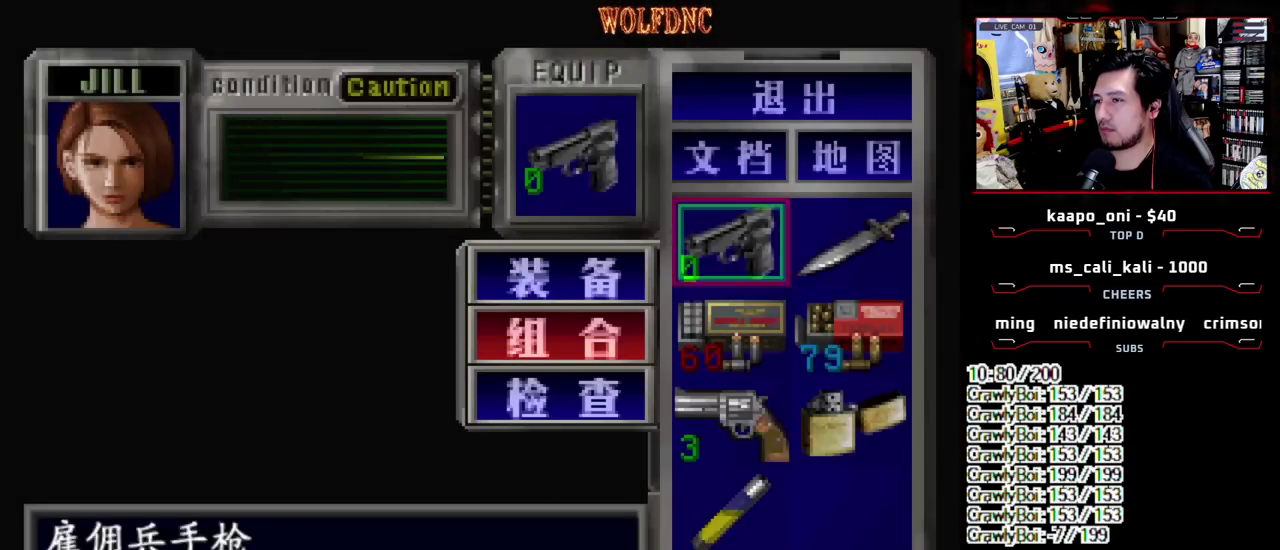
{"buttons": [], "events": [[50, "CROSS", "up"], [50, "DPAD_DOWN", "down"], [100, "DPAD_RIGHT", "down"], [150, "CROSS", "down"], [183, "DPAD_DOWN", "up"], [233, "CROSS", "up"], [233, "DPAD_RIGHT", "up"]]}
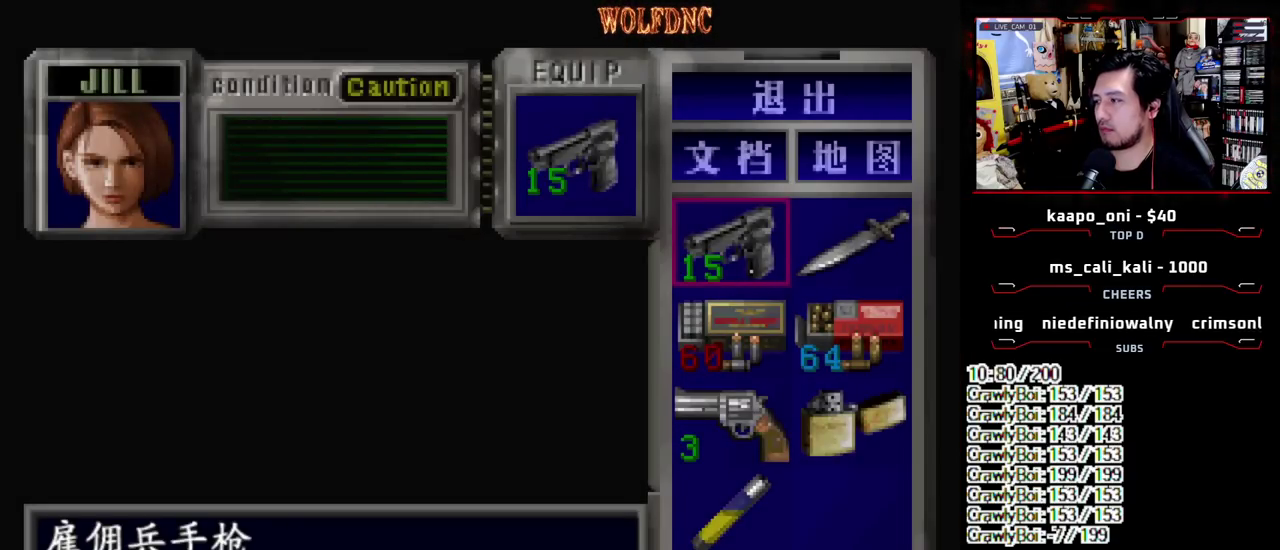
{"buttons": ["SQUARE", "DPAD_UP", "DPAD_LEFT"], "events": [[67, "SQUARE", "down"], [167, "SQUARE", "up"], [250, "DPAD_LEFT", "down"], [350, "DPAD_UP", "down"], [400, "SQUARE", "down"]]}
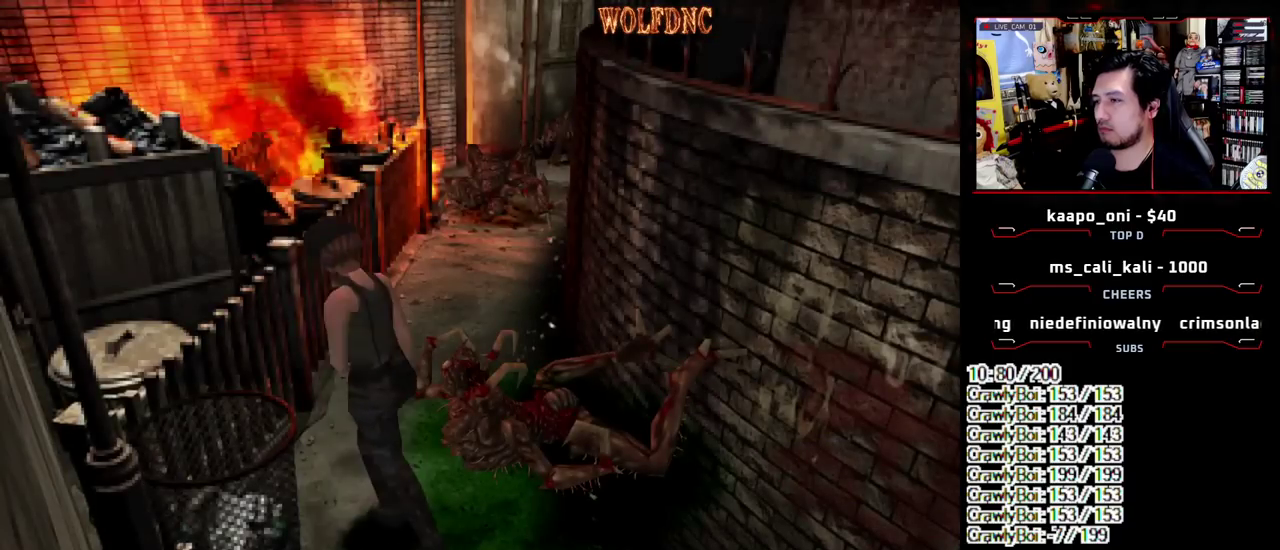
{"buttons": ["CROSS", "R1"], "events": [[33, "DPAD_LEFT", "up"], [33, "DPAD_UP", "up"], [33, "SQUARE", "up"], [83, "R1", "down"], [450, "CROSS", "down"]]}
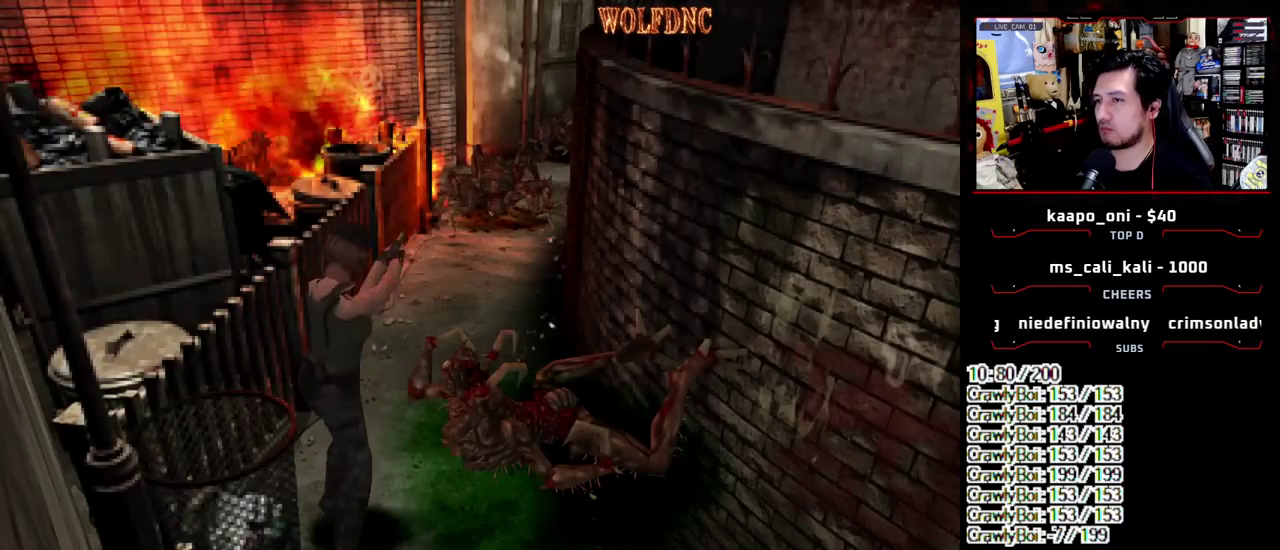
{"buttons": ["CROSS", "R1"], "events": []}
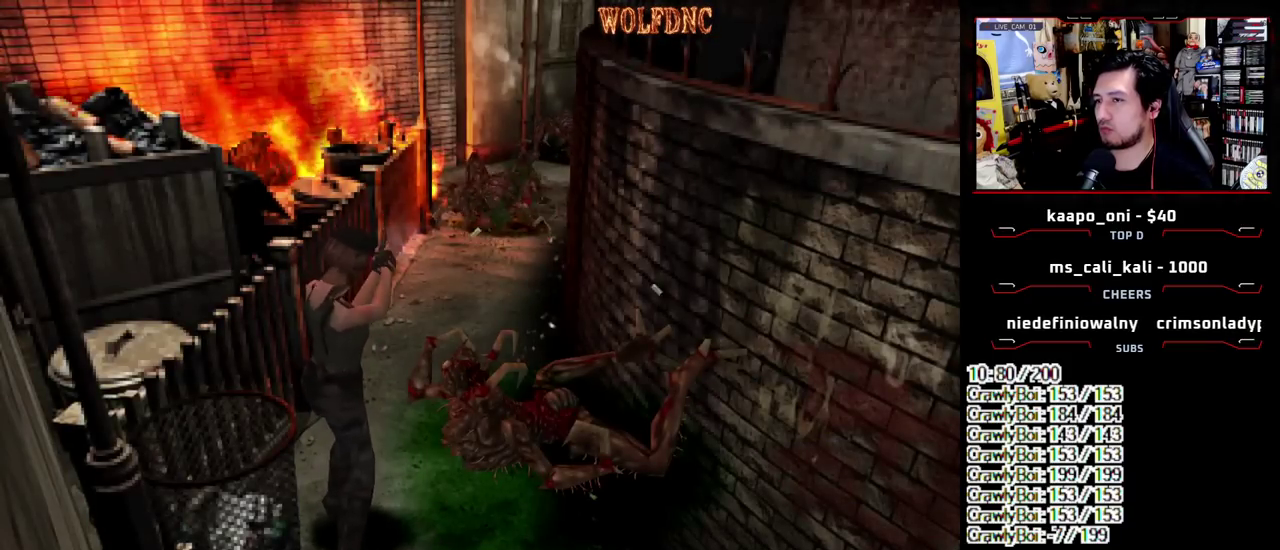
{"buttons": ["CROSS", "R1"], "events": []}
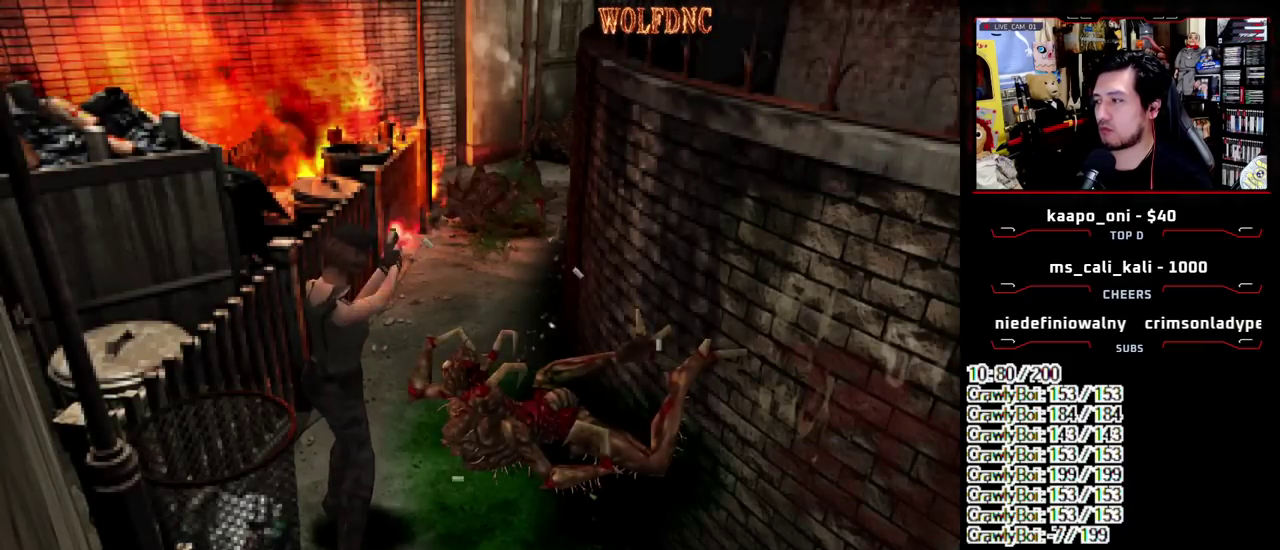
{"buttons": ["CROSS", "R1"], "events": []}